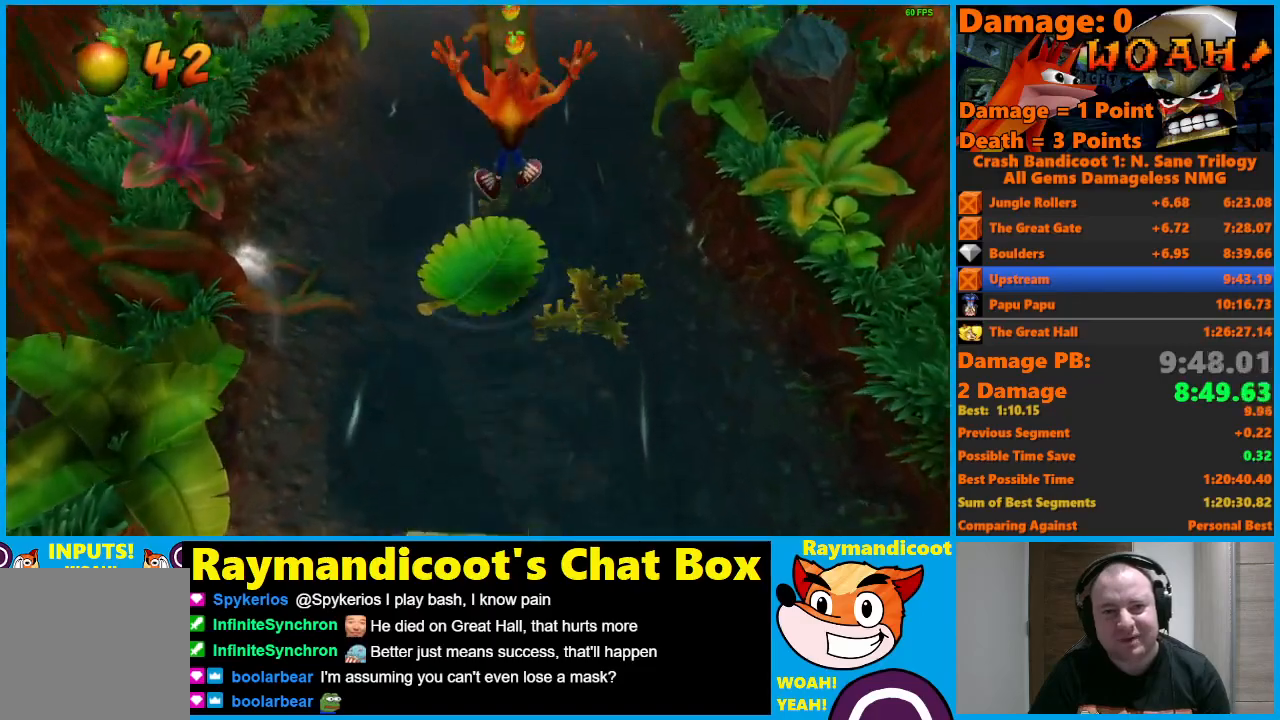
Gameplay with a controller (Xbox layout); each line is a JSON object with the inputs held at the frame after it. "events" lists button and stick changes between this image and that frame as [ms after this image, input, new state], when the widget could be followed in between.
{"buttons": ["A"], "left_stick": "up", "right_stick": "center", "events": [[350, "A", "down"]]}
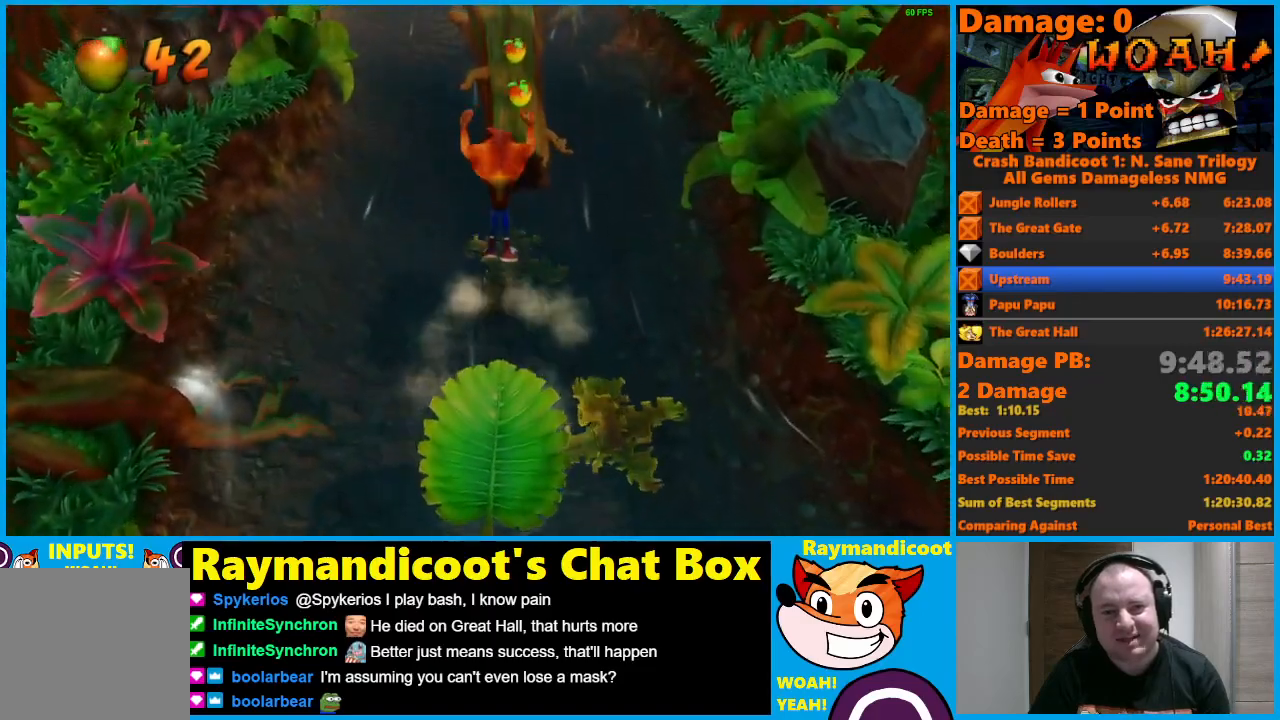
{"buttons": ["A"], "left_stick": "up", "right_stick": "center", "events": []}
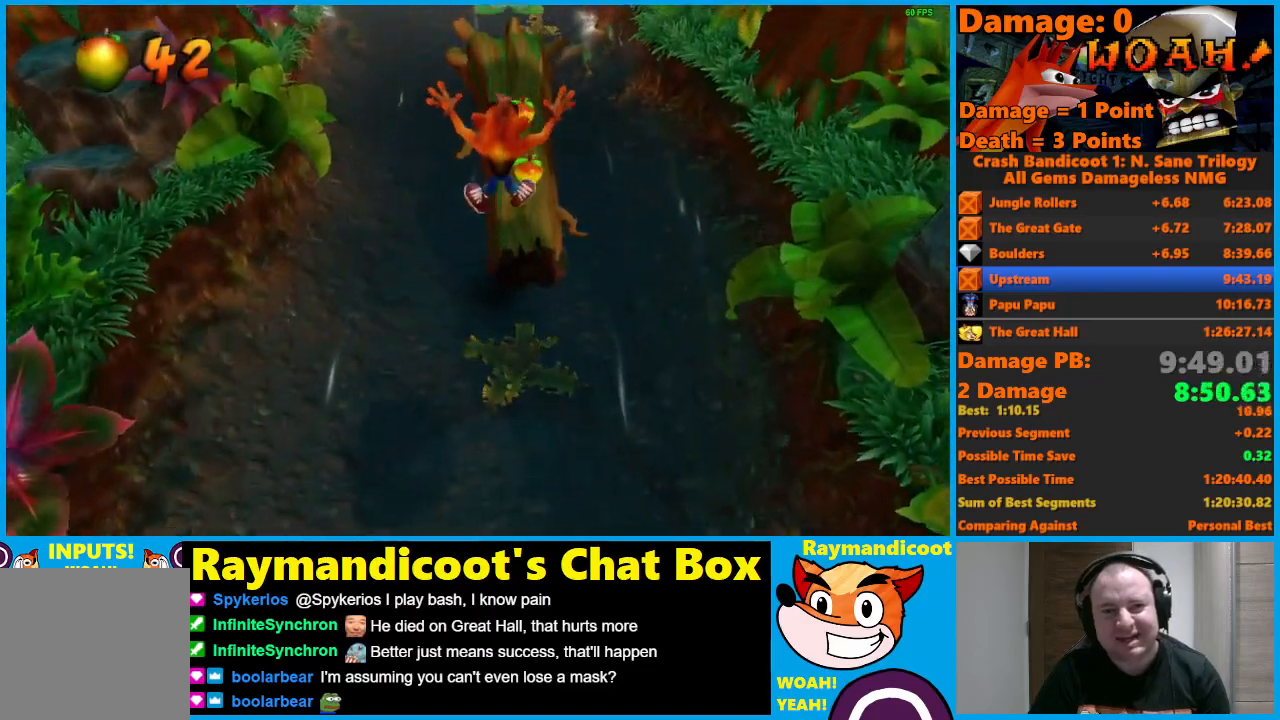
{"buttons": [], "left_stick": "up", "right_stick": "center", "events": [[33, "A", "up"], [50, "left_stick", "up-right"], [183, "A", "down"], [217, "left_stick", "up"], [300, "A", "up"]]}
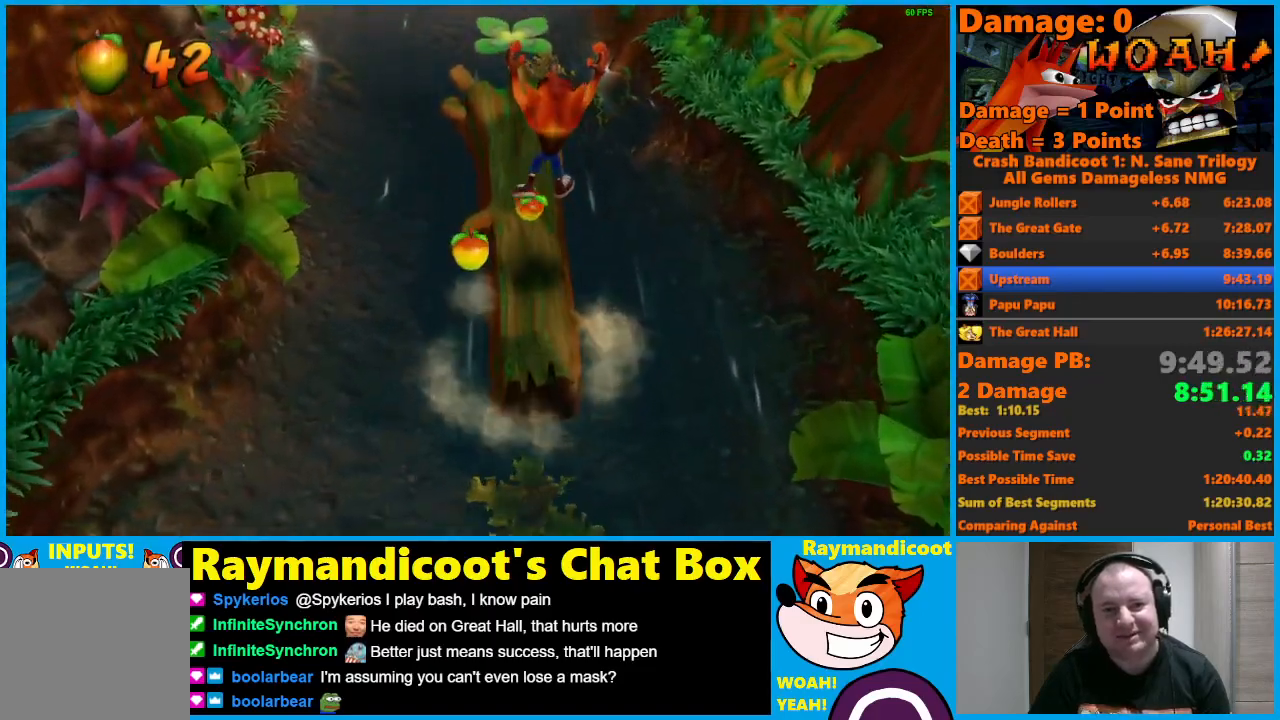
{"buttons": [], "left_stick": "up", "right_stick": "center", "events": [[317, "A", "down"], [417, "A", "up"]]}
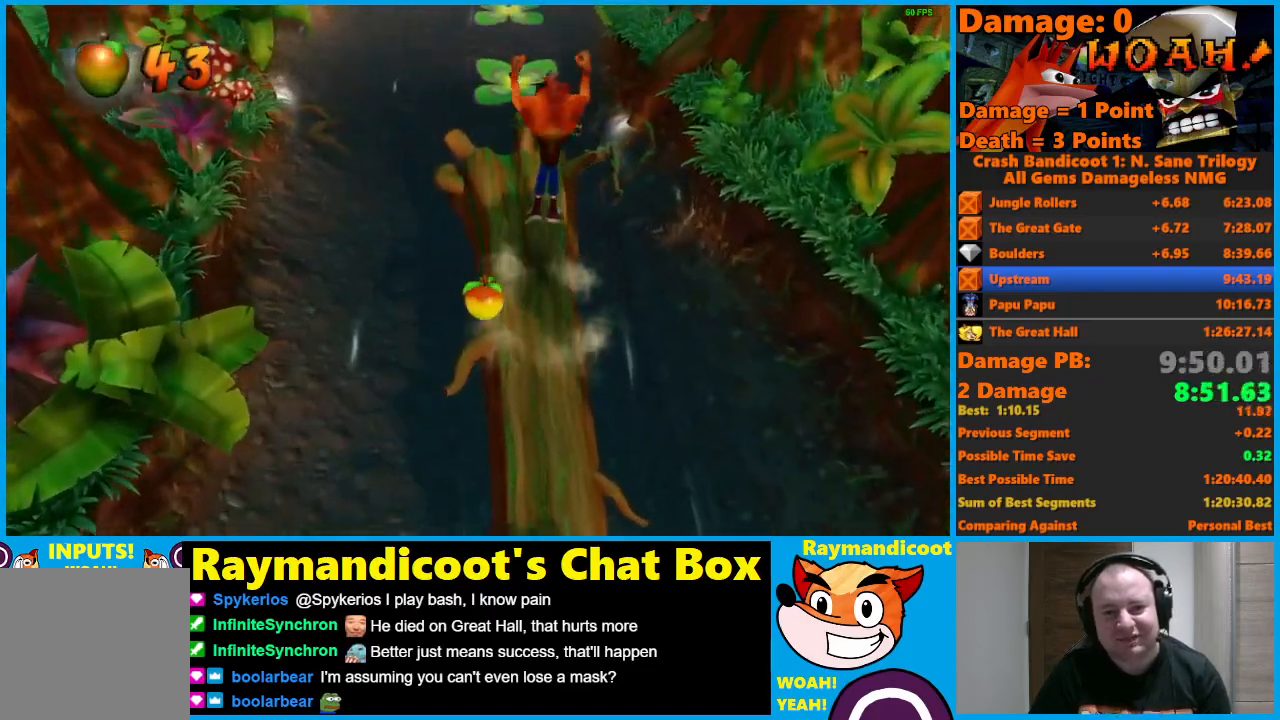
{"buttons": ["A"], "left_stick": "up", "right_stick": "center", "events": [[433, "A", "down"]]}
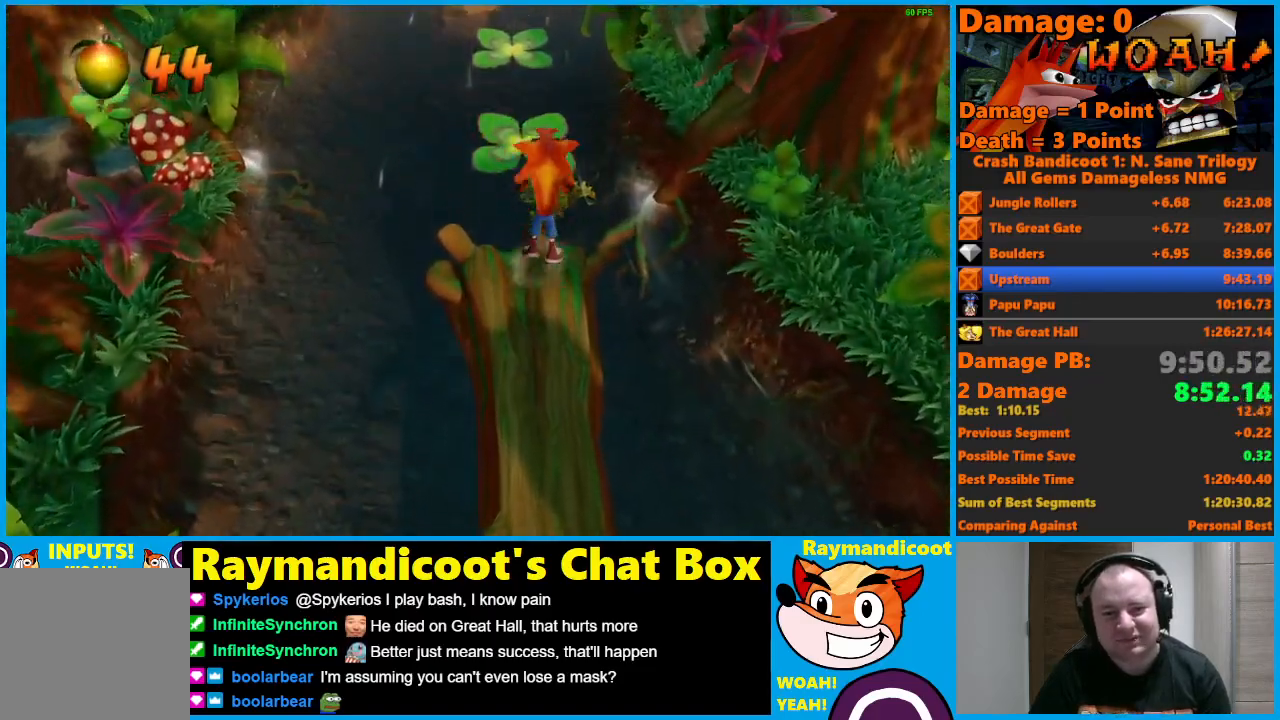
{"buttons": ["A"], "left_stick": "up", "right_stick": "center", "events": []}
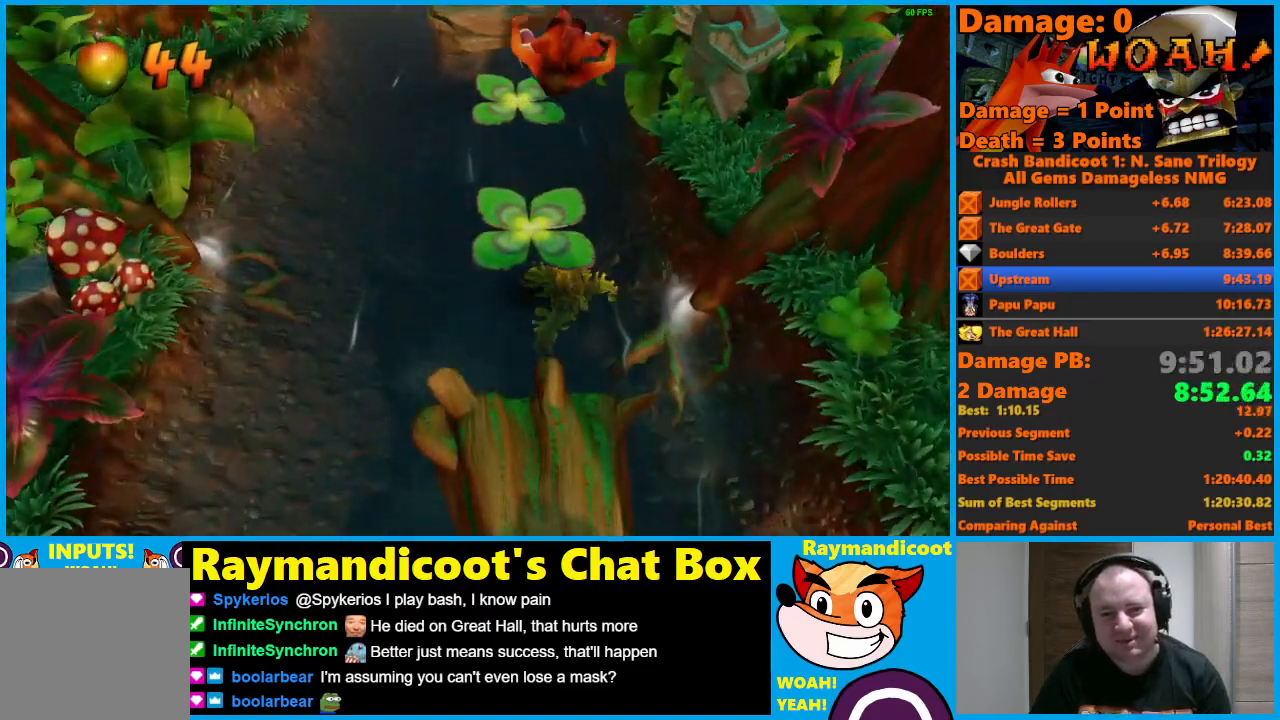
{"buttons": ["A"], "left_stick": "up", "right_stick": "center", "events": [[167, "A", "up"], [333, "A", "down"]]}
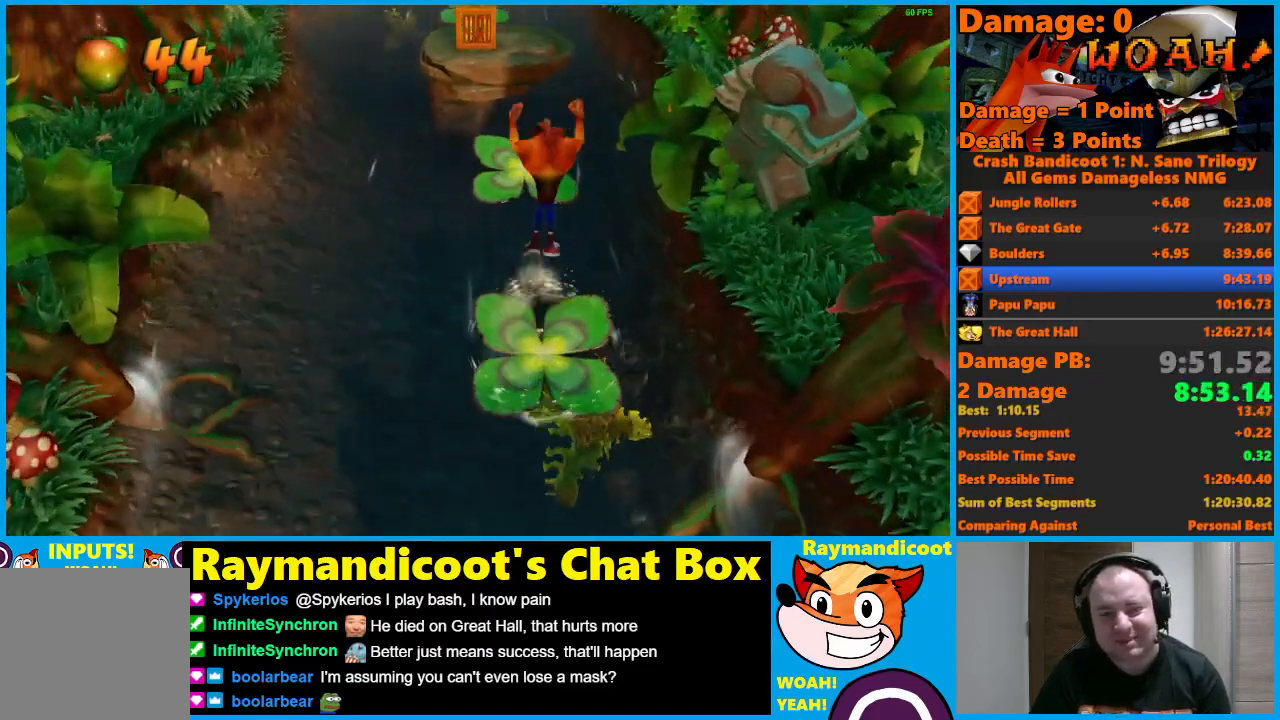
{"buttons": [], "left_stick": "up", "right_stick": "center", "events": [[383, "A", "up"]]}
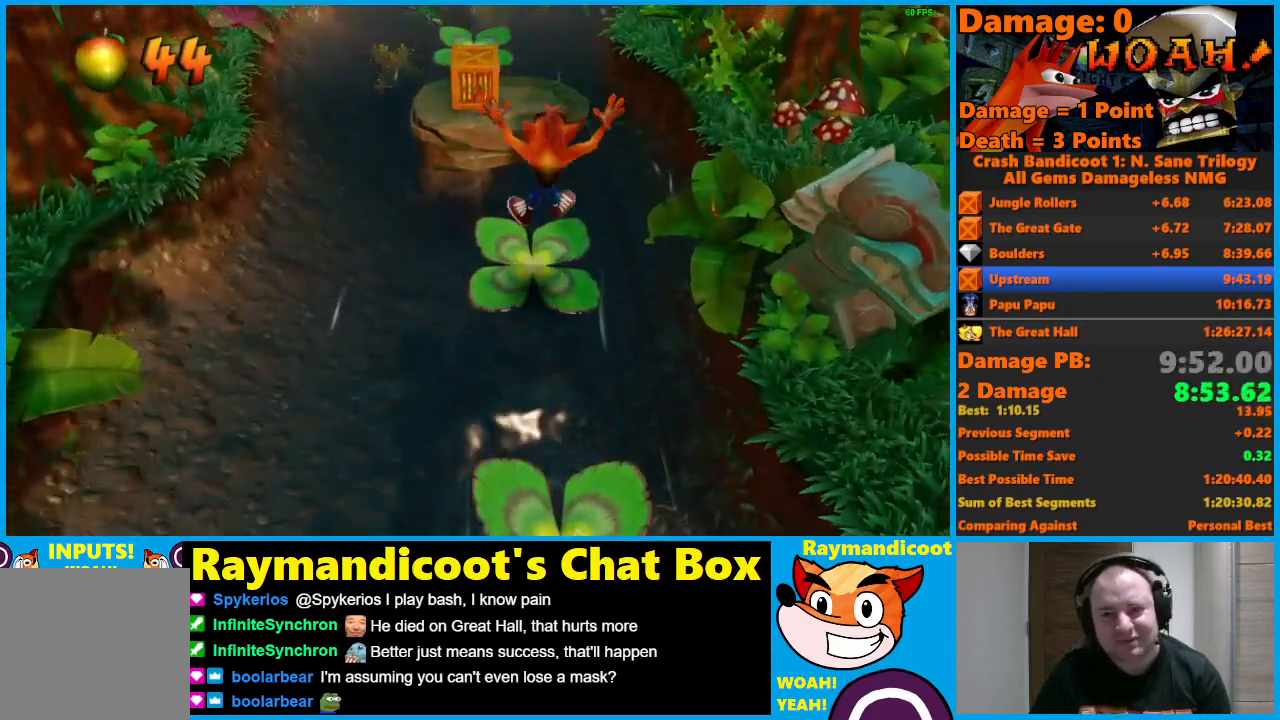
{"buttons": [], "left_stick": "up", "right_stick": "center", "events": [[183, "A", "down"], [483, "A", "up"]]}
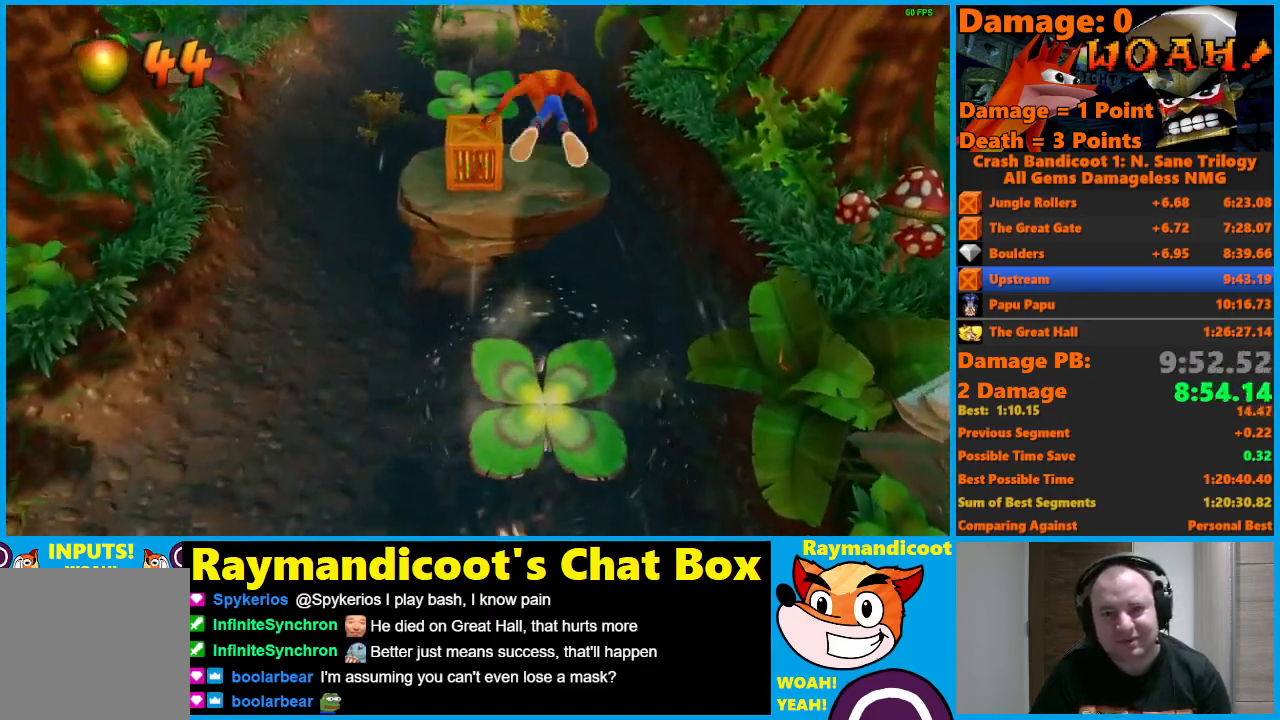
{"buttons": ["A"], "left_stick": "up", "right_stick": "center", "events": [[83, "X", "down"], [117, "left_stick", "up-left"], [233, "X", "up"], [350, "left_stick", "up"], [383, "A", "down"]]}
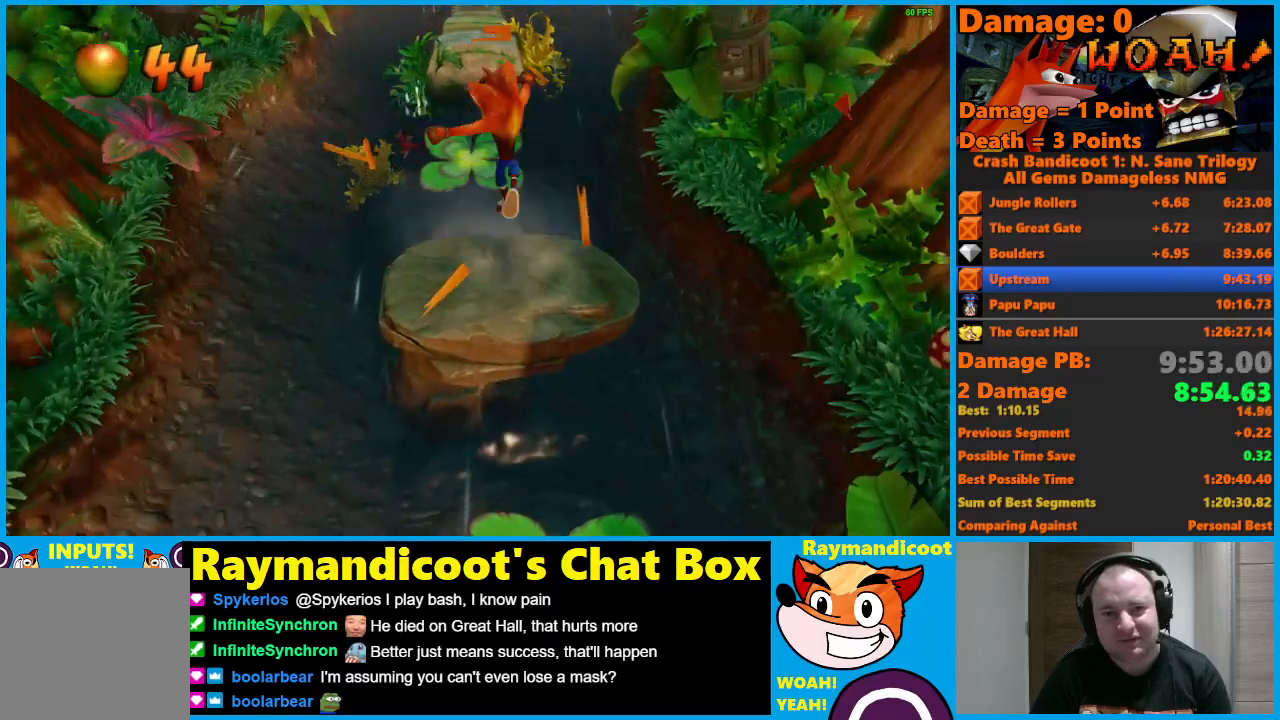
{"buttons": ["A"], "left_stick": "up", "right_stick": "center", "events": []}
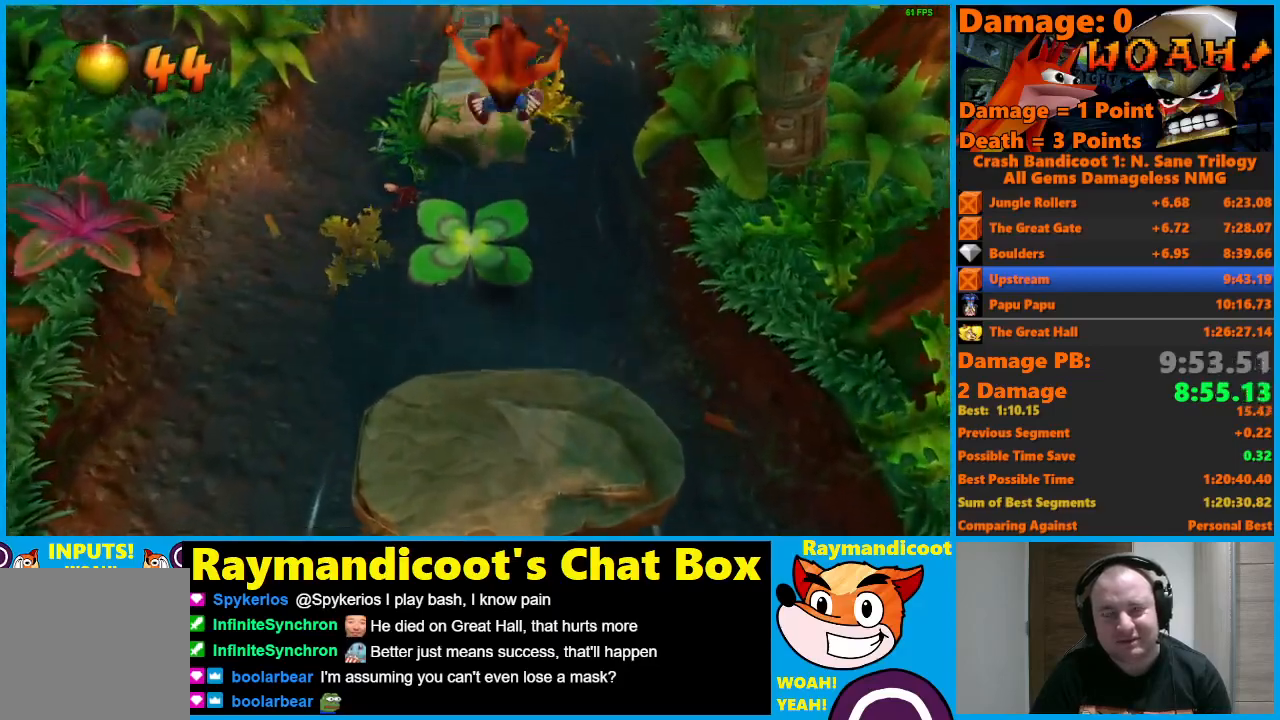
{"buttons": ["A"], "left_stick": "up", "right_stick": "center", "events": [[100, "A", "up"], [250, "A", "down"]]}
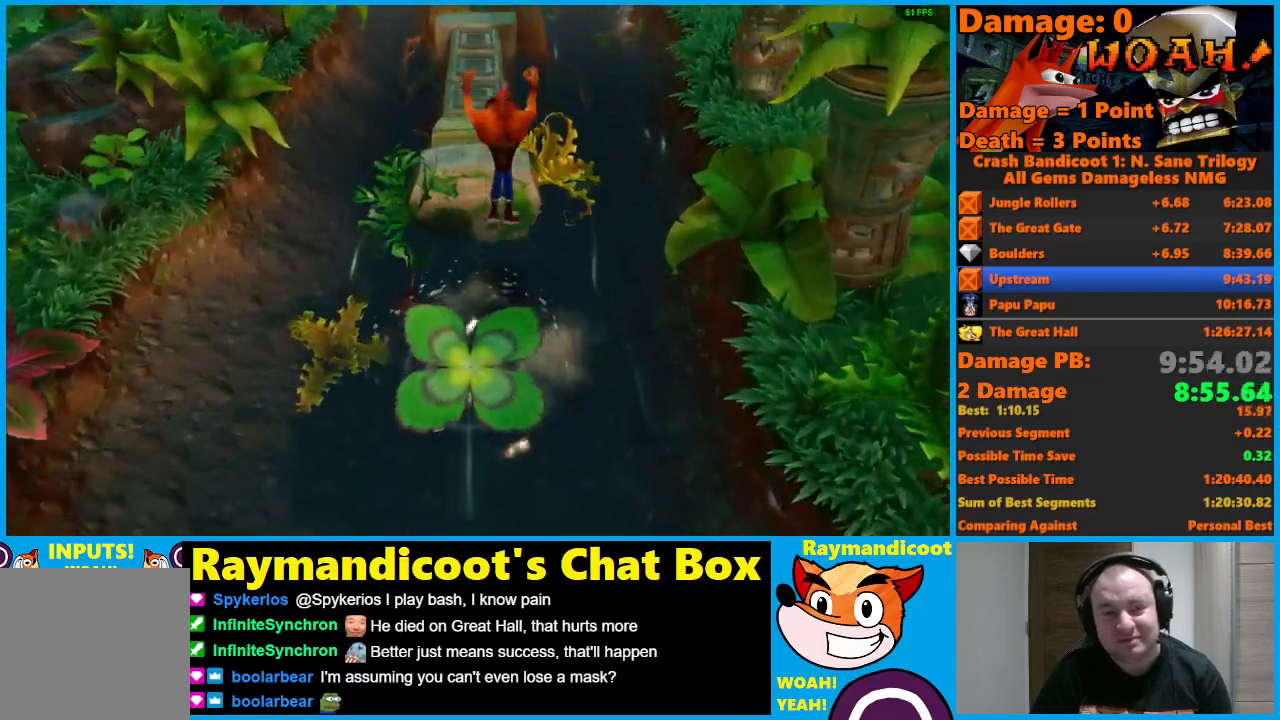
{"buttons": ["A"], "left_stick": "up", "right_stick": "center", "events": [[317, "A", "up"], [483, "A", "down"]]}
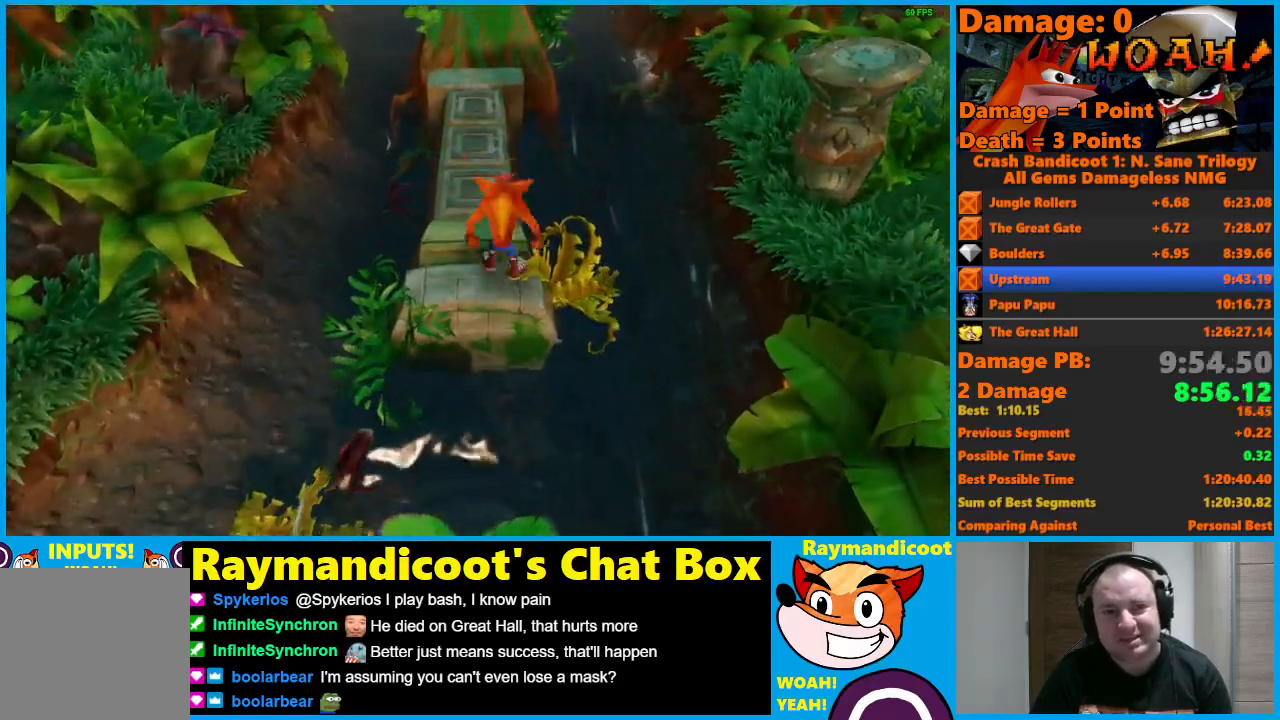
{"buttons": ["A", "X"], "left_stick": "up", "right_stick": "center", "events": [[483, "X", "down"]]}
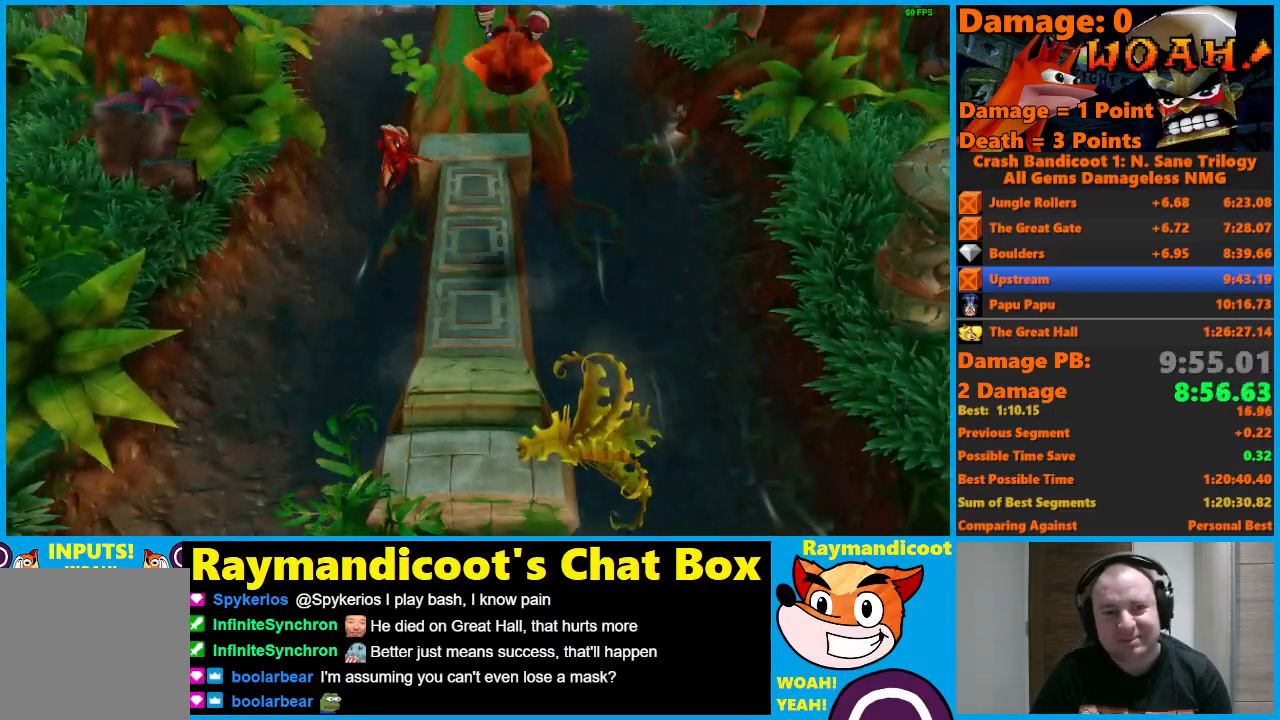
{"buttons": ["A"], "left_stick": "up", "right_stick": "center", "events": [[150, "A", "up"], [167, "X", "up"], [283, "A", "down"]]}
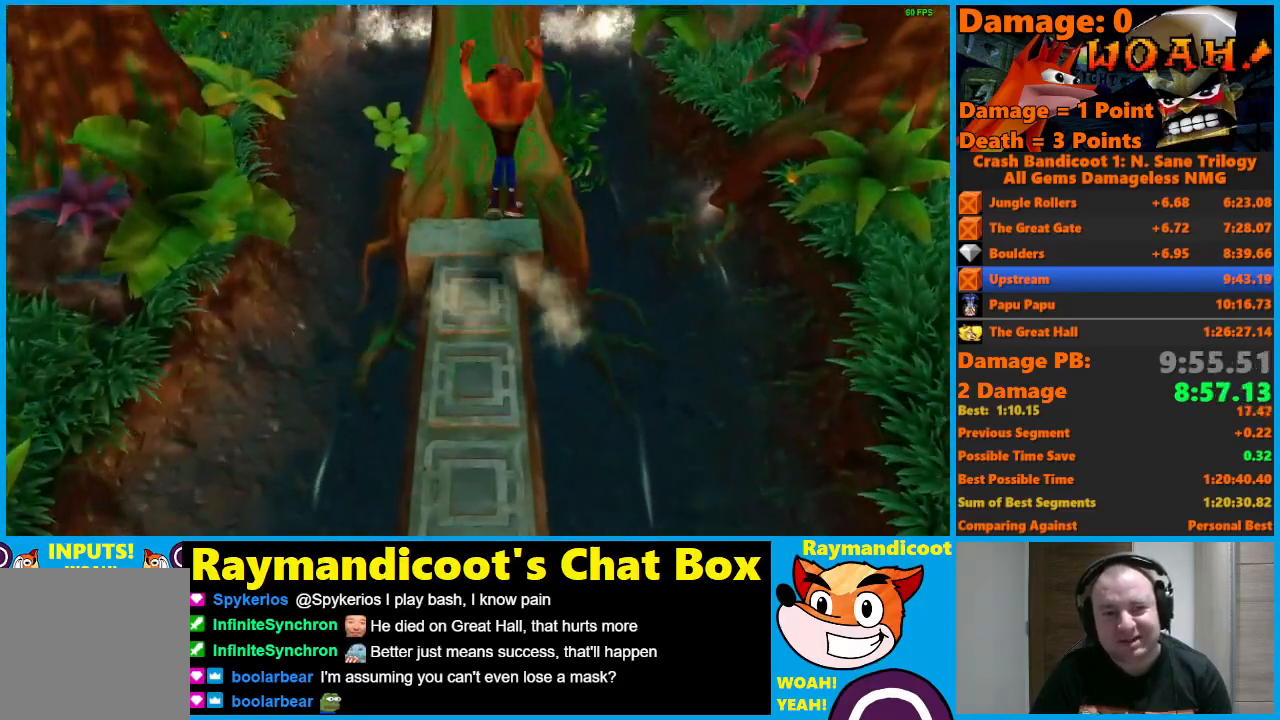
{"buttons": [], "left_stick": "up", "right_stick": "center", "events": [[450, "A", "up"]]}
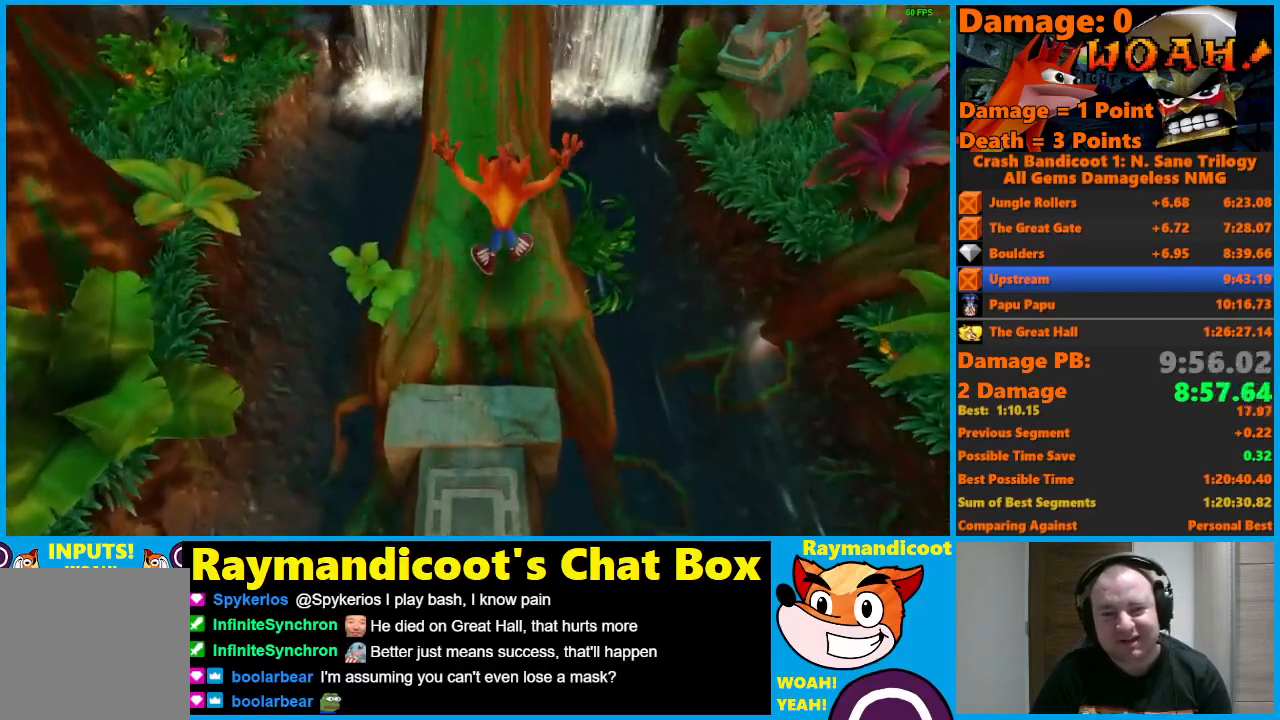
{"buttons": ["A"], "left_stick": "up", "right_stick": "center", "events": [[17, "A", "down"]]}
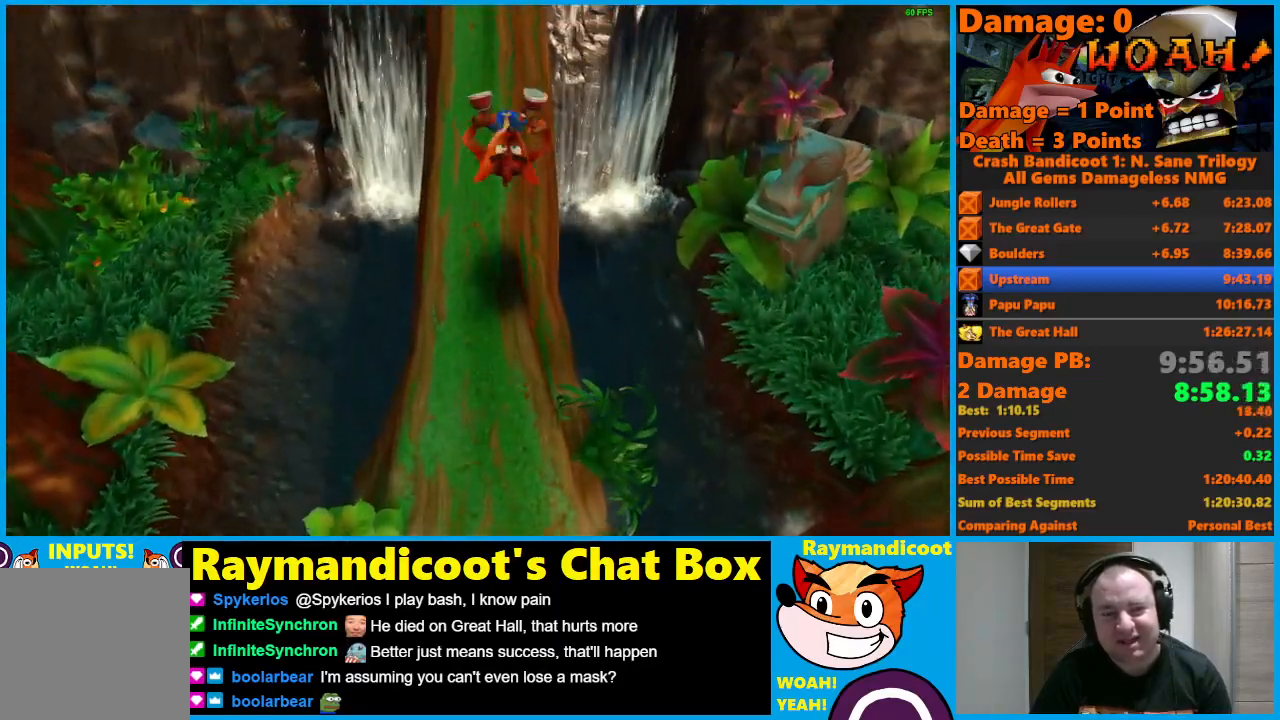
{"buttons": ["A"], "left_stick": "up", "right_stick": "center", "events": [[50, "A", "up"], [133, "A", "down"]]}
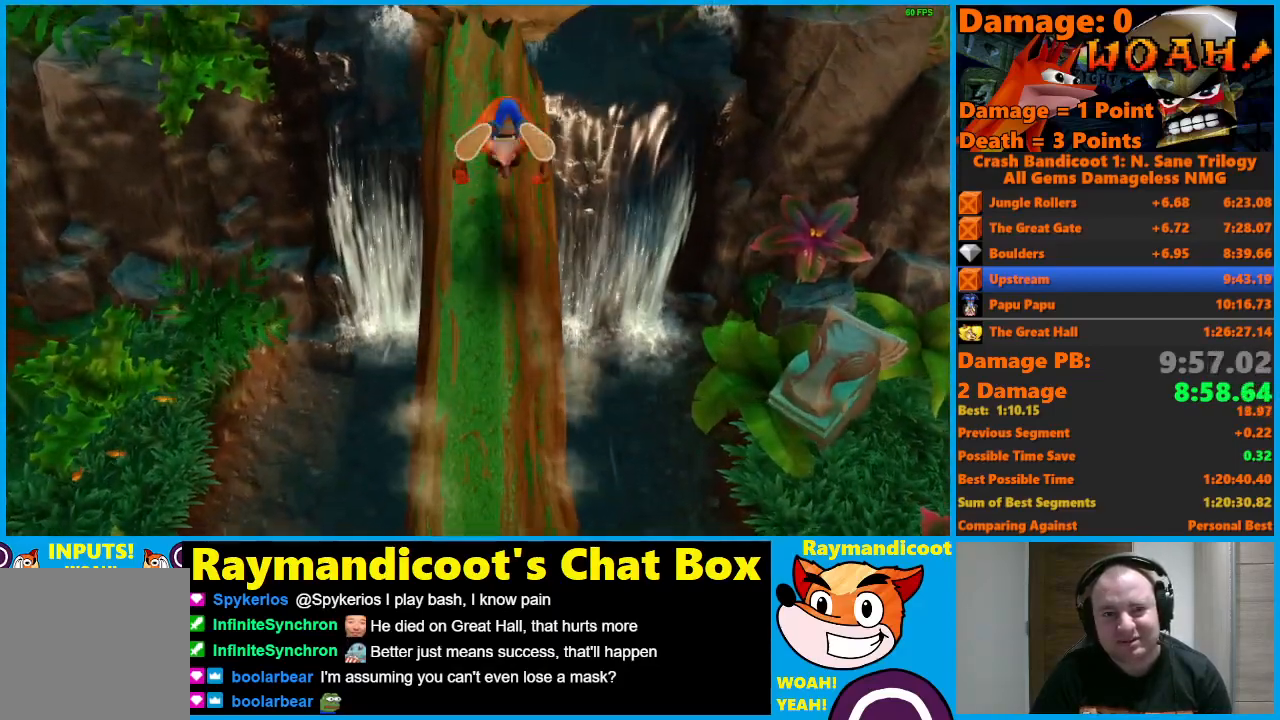
{"buttons": ["A"], "left_stick": "up", "right_stick": "center", "events": [[83, "A", "up"], [150, "A", "down"]]}
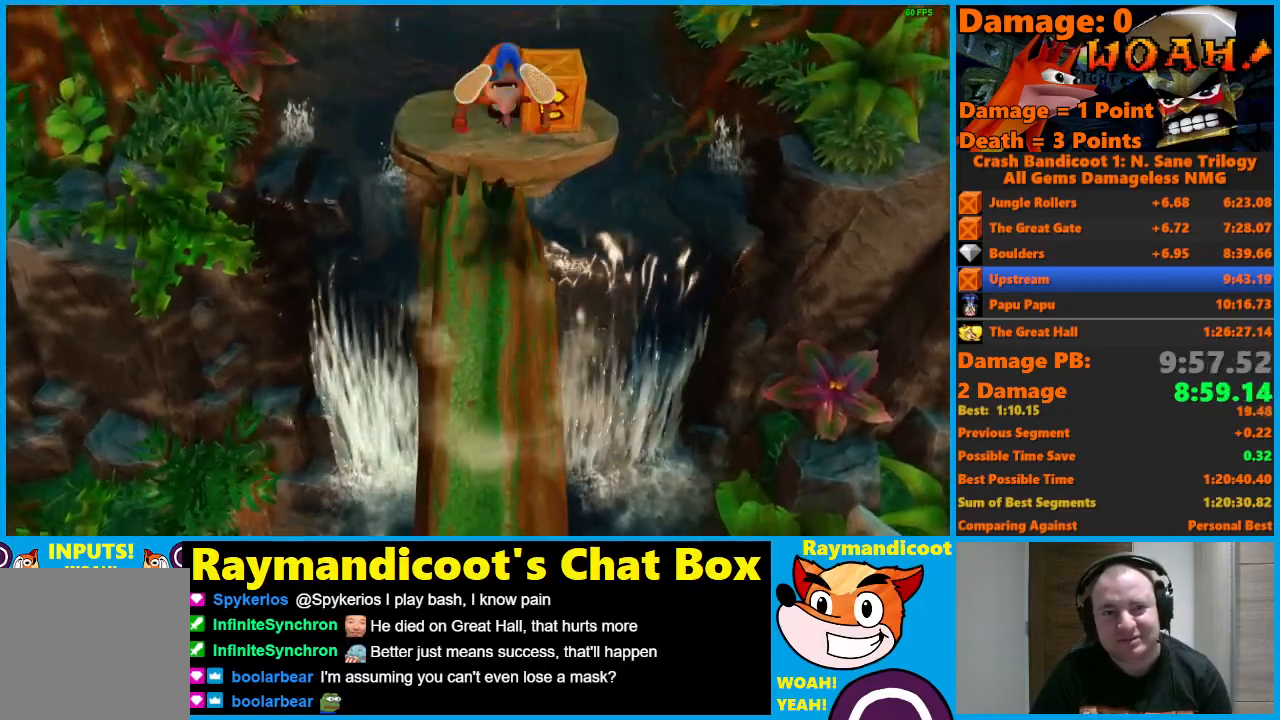
{"buttons": [], "left_stick": "up", "right_stick": "center", "events": [[67, "X", "down"], [167, "A", "up"], [200, "X", "up"], [267, "Y", "down"], [383, "Y", "up"]]}
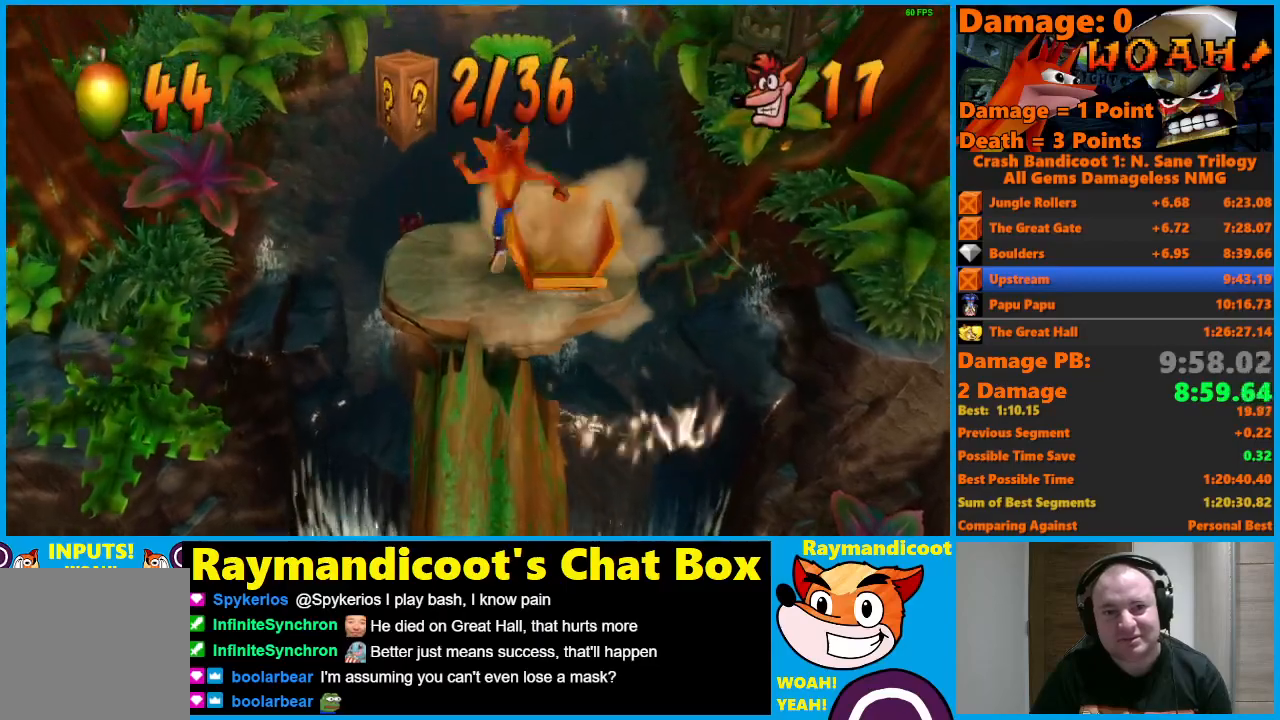
{"buttons": [], "left_stick": "center", "right_stick": "center", "events": [[17, "left_stick", "center"]]}
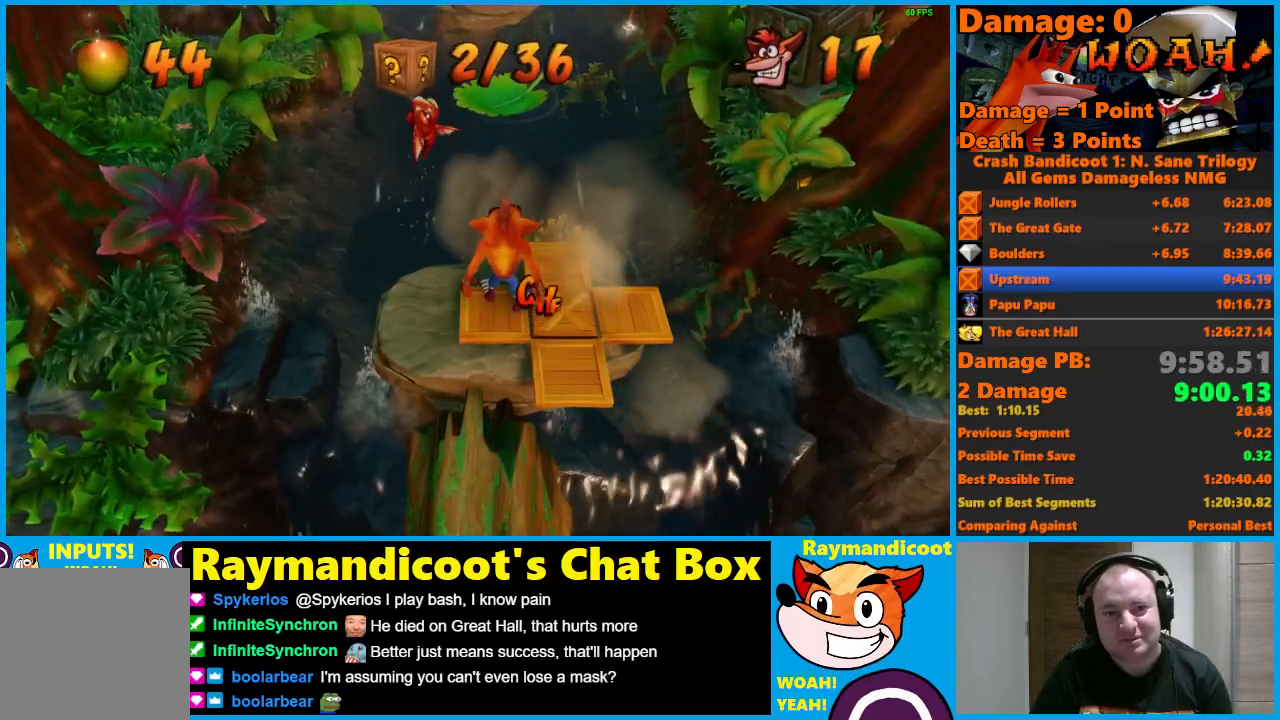
{"buttons": ["A", "X"], "left_stick": "up", "right_stick": "center", "events": [[67, "left_stick", "up"], [200, "A", "down"], [250, "X", "down"]]}
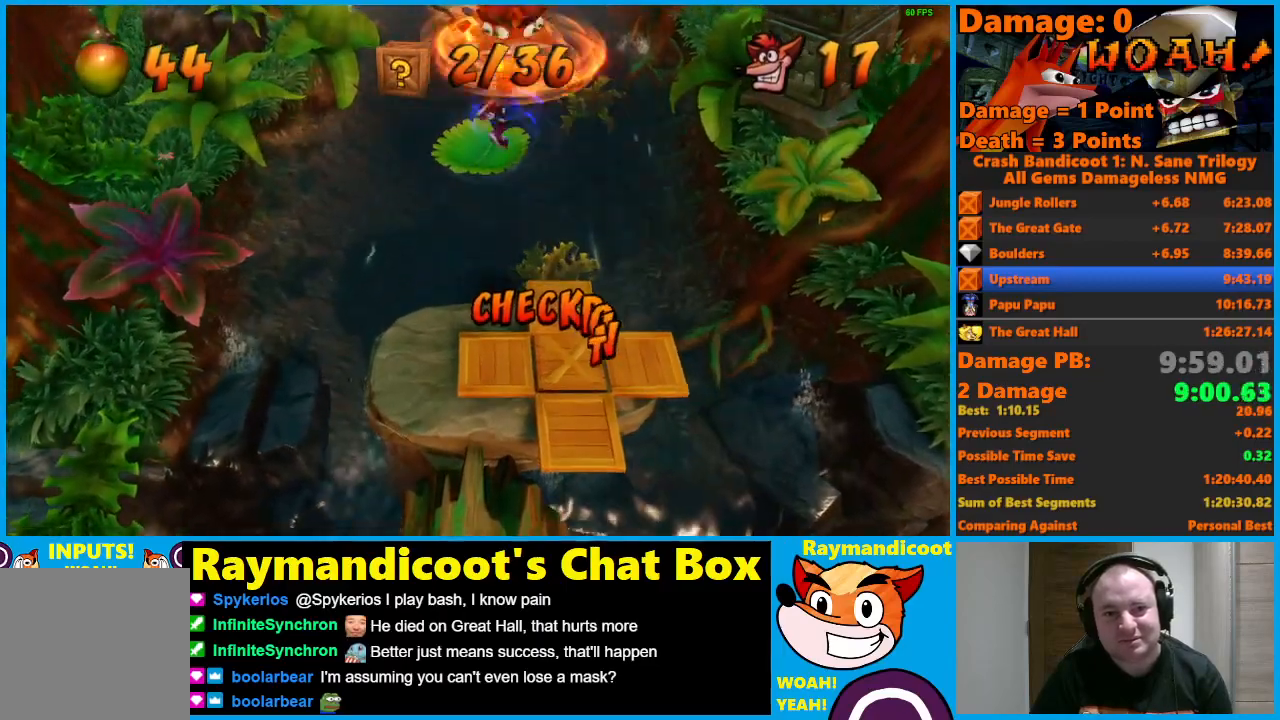
{"buttons": [], "left_stick": "center", "right_stick": "center", "events": [[100, "X", "up"], [150, "A", "up"], [267, "left_stick", "up-left"], [483, "left_stick", "center"]]}
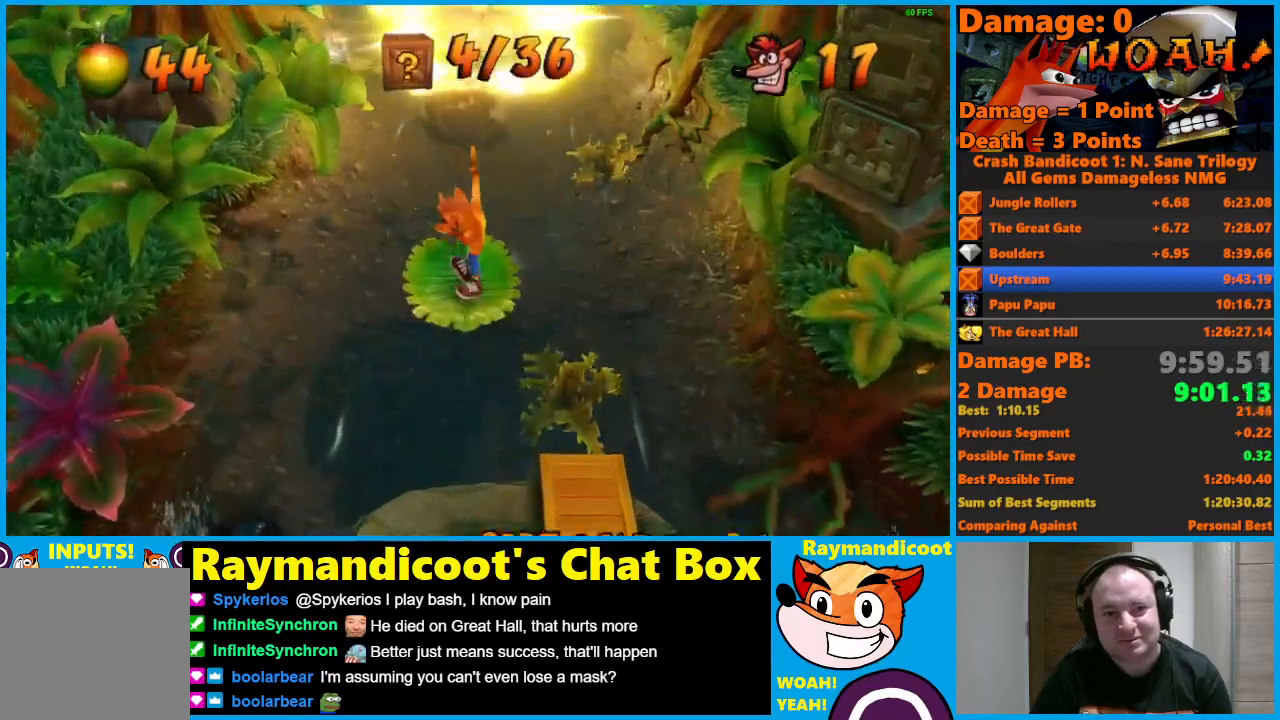
{"buttons": [], "left_stick": "center", "right_stick": "center", "events": []}
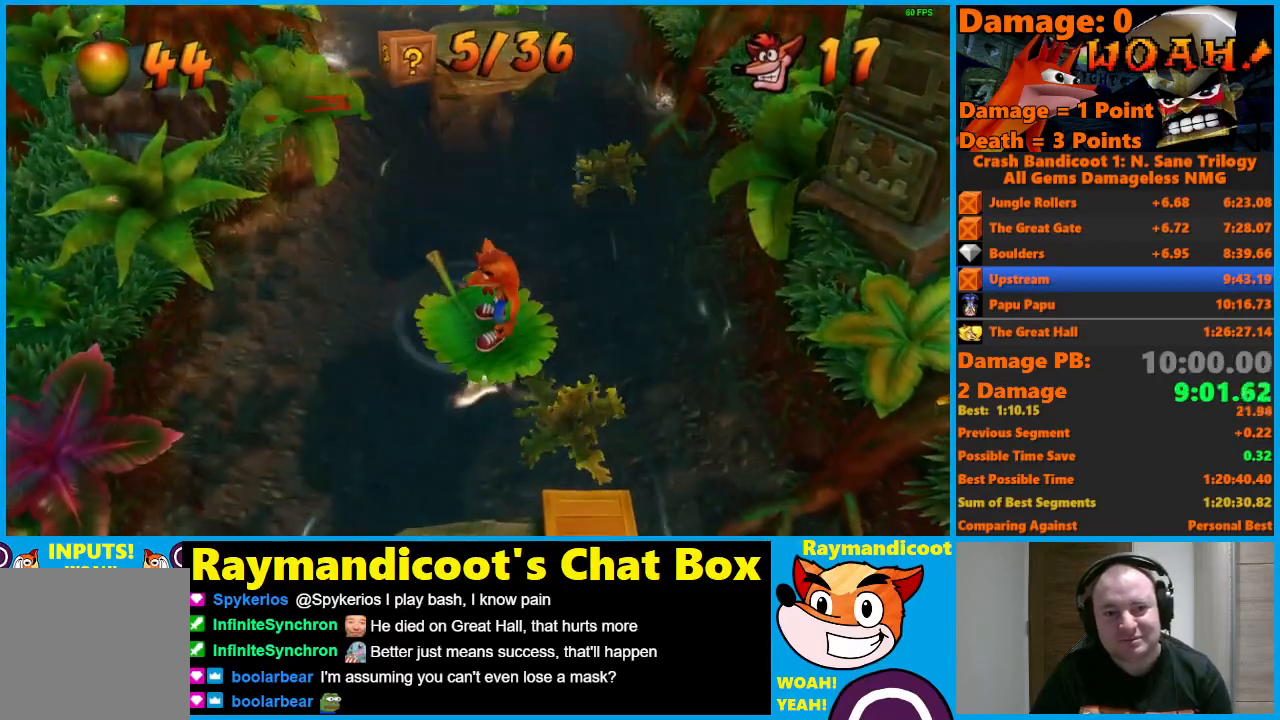
{"buttons": [], "left_stick": "center", "right_stick": "center", "events": [[283, "left_stick", "right"], [467, "left_stick", "center"]]}
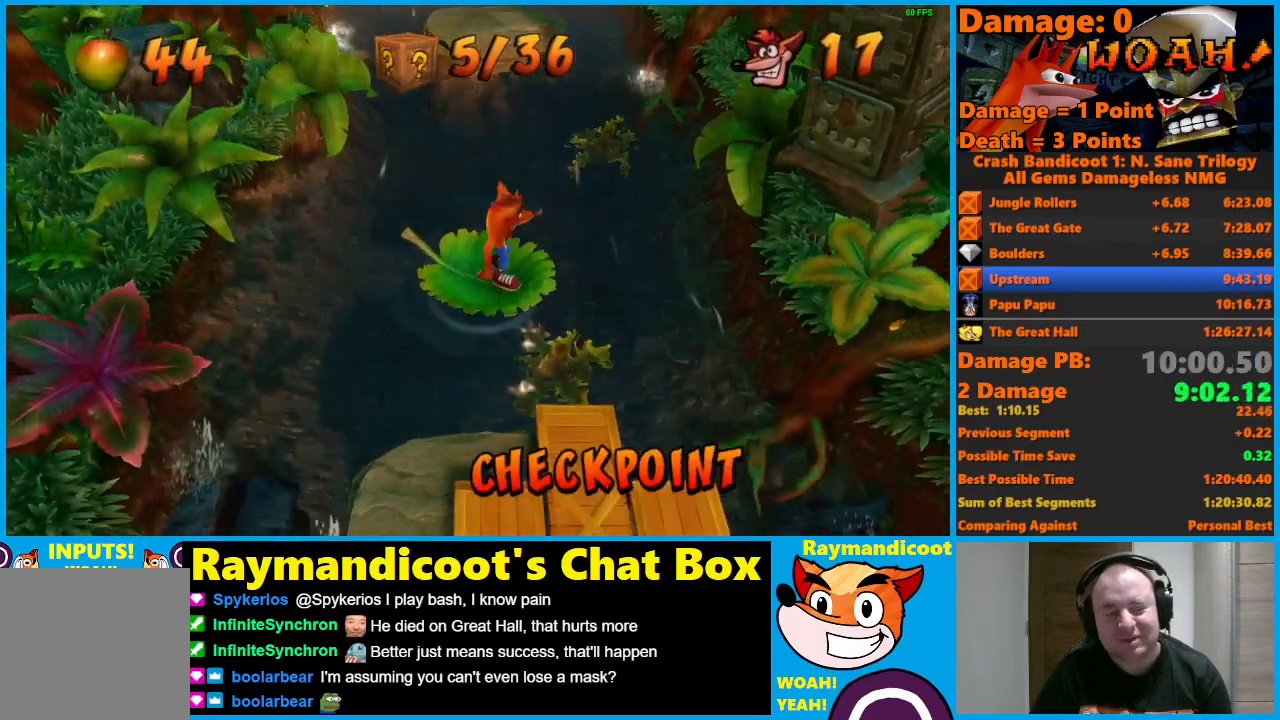
{"buttons": [], "left_stick": "center", "right_stick": "center", "events": []}
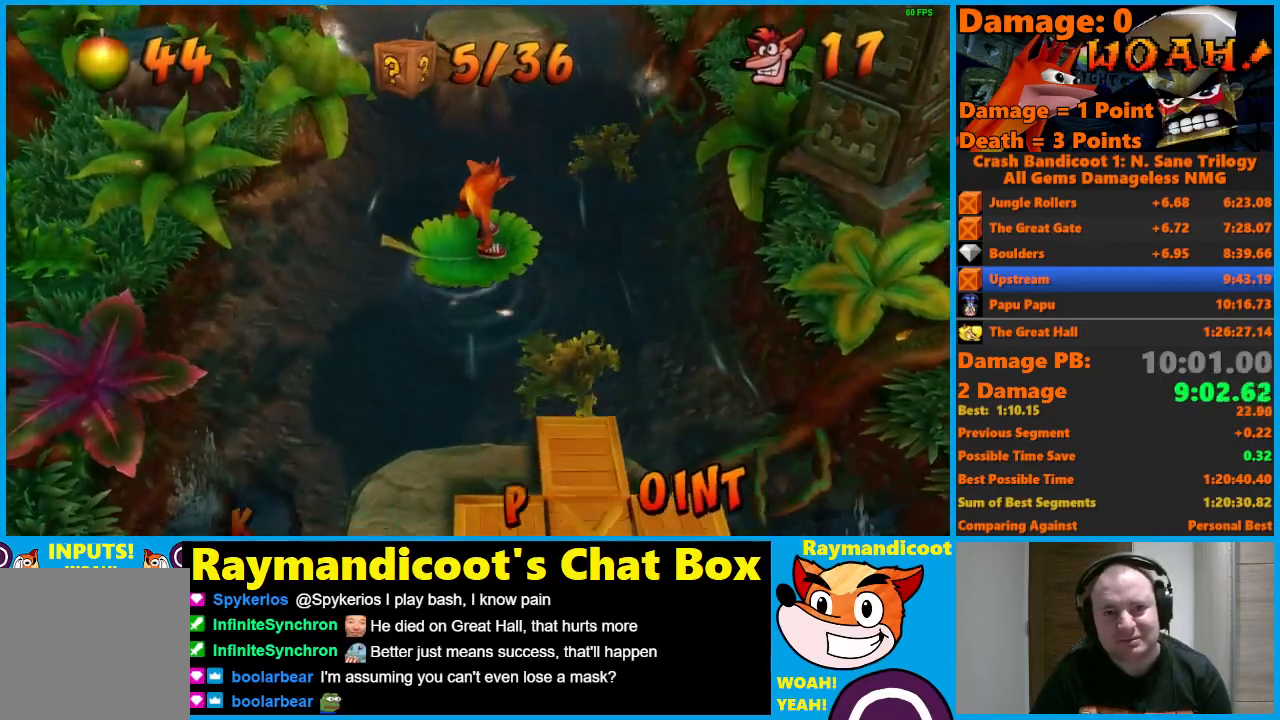
{"buttons": ["X"], "left_stick": "up-right", "right_stick": "center", "events": [[383, "left_stick", "right"], [467, "X", "down"], [483, "left_stick", "up-right"]]}
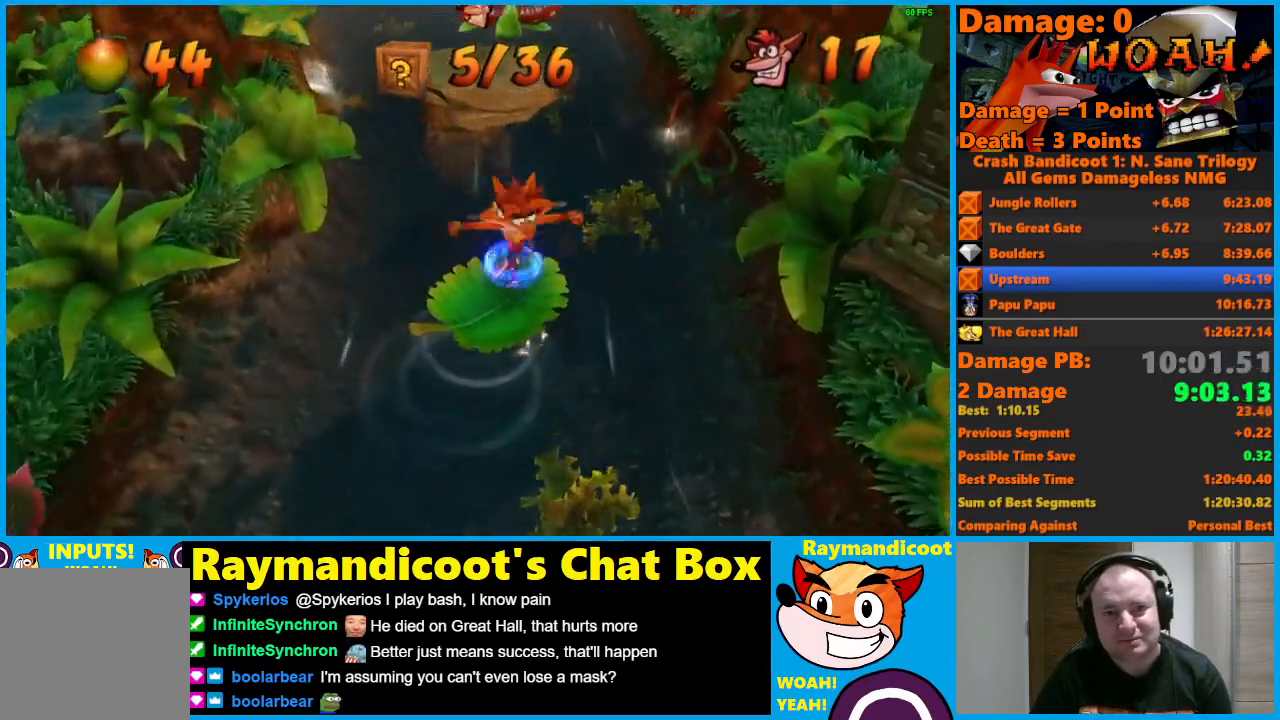
{"buttons": ["A"], "left_stick": "up-right", "right_stick": "center", "events": [[100, "X", "up"], [233, "A", "down"]]}
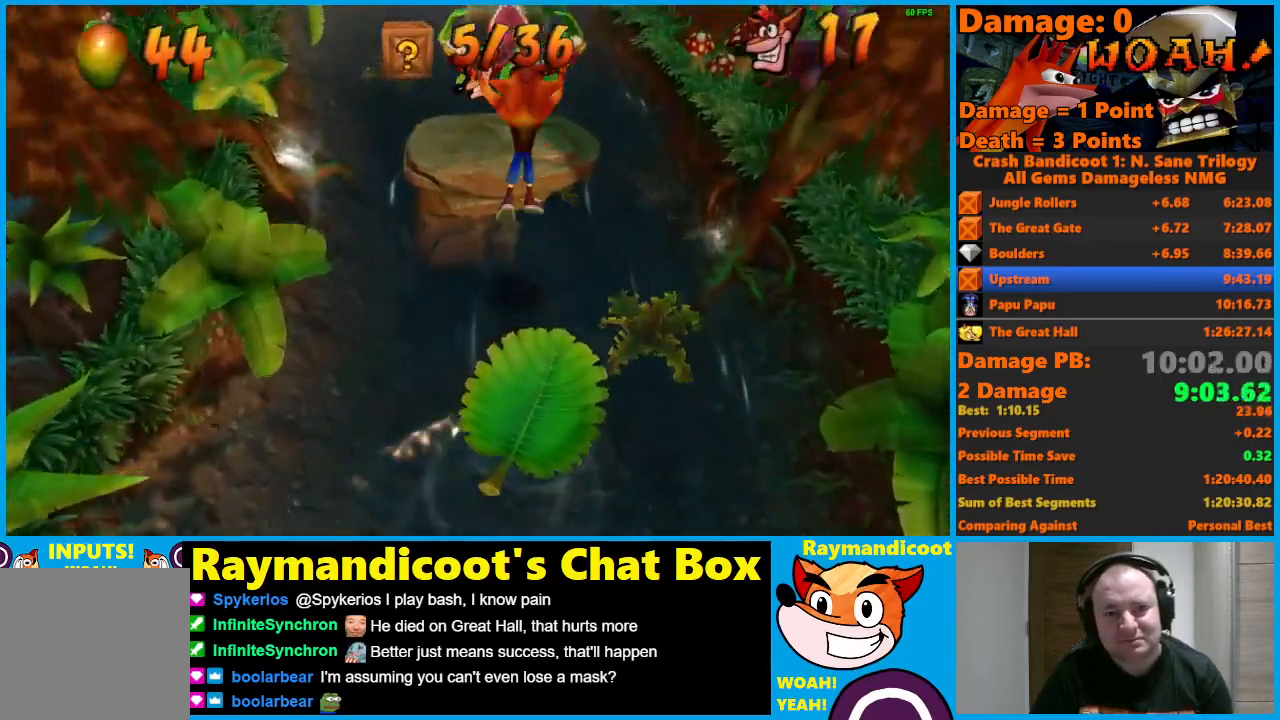
{"buttons": [], "left_stick": "up-right", "right_stick": "center", "events": [[233, "A", "up"]]}